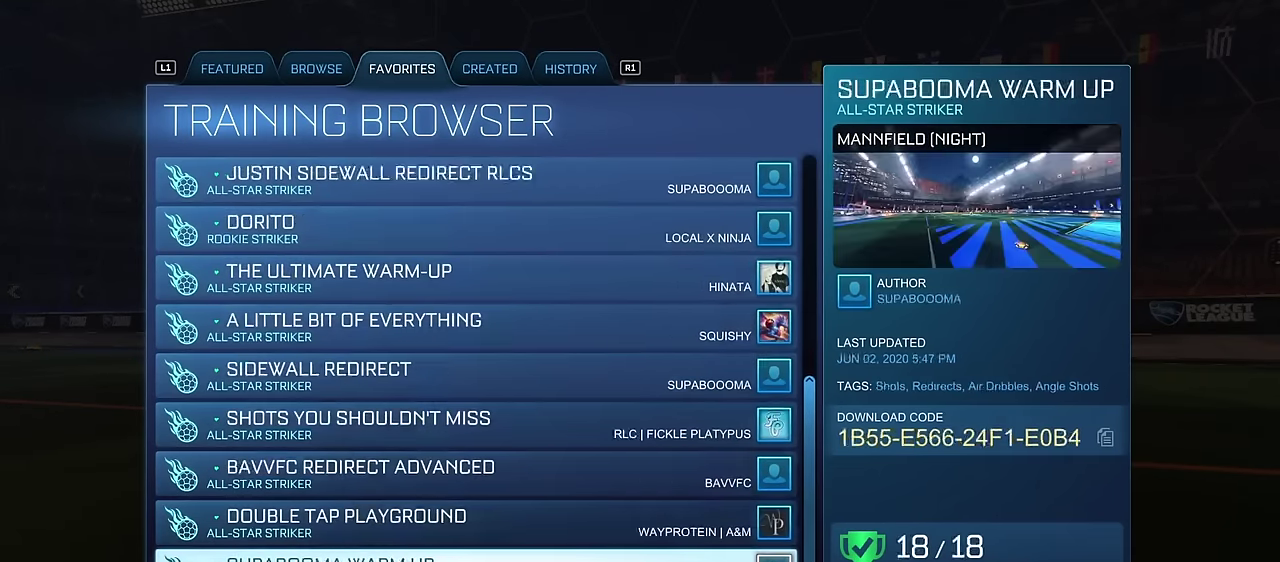
Gameplay with a controller (PlayStation layout); each line is a JSON object with the inputs held at the frame after it (dt_ms = milliseconds from this image to that frame). "events" lists button and stick changes between this image and that frame as [ms after this image, input, new state], when the widget could be followed in between.
{"dt_ms": 400, "buttons": [], "left_stick": "center", "right_stick": "center", "events": [[100, "DPAD_DOWN", "up"], [167, "left_stick", "center"]]}
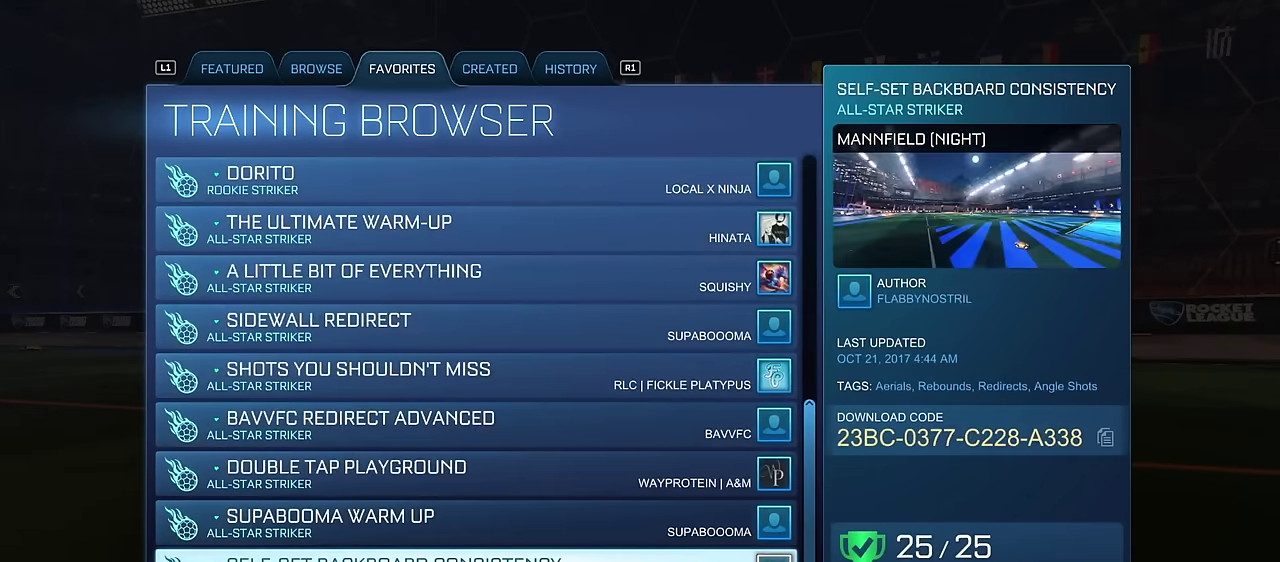
{"dt_ms": 600, "buttons": [], "left_stick": "center", "right_stick": "center", "events": [[100, "DPAD_UP", "down"], [200, "DPAD_UP", "up"], [367, "CROSS", "down"], [467, "CROSS", "up"]]}
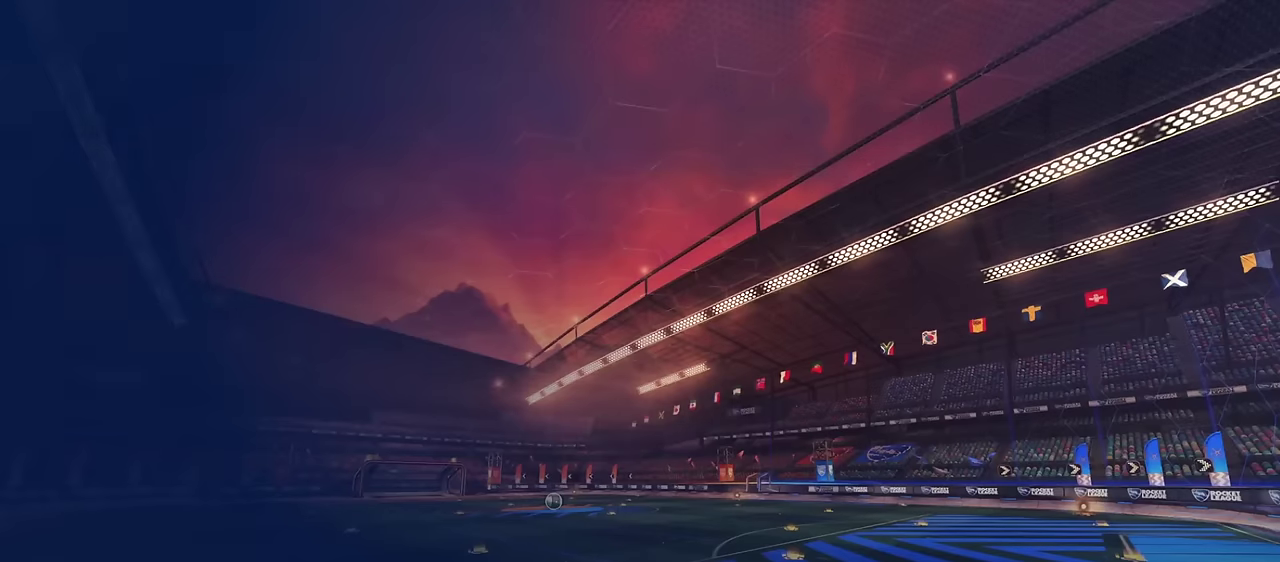
{"dt_ms": 400, "buttons": [], "left_stick": "center", "right_stick": "center", "events": []}
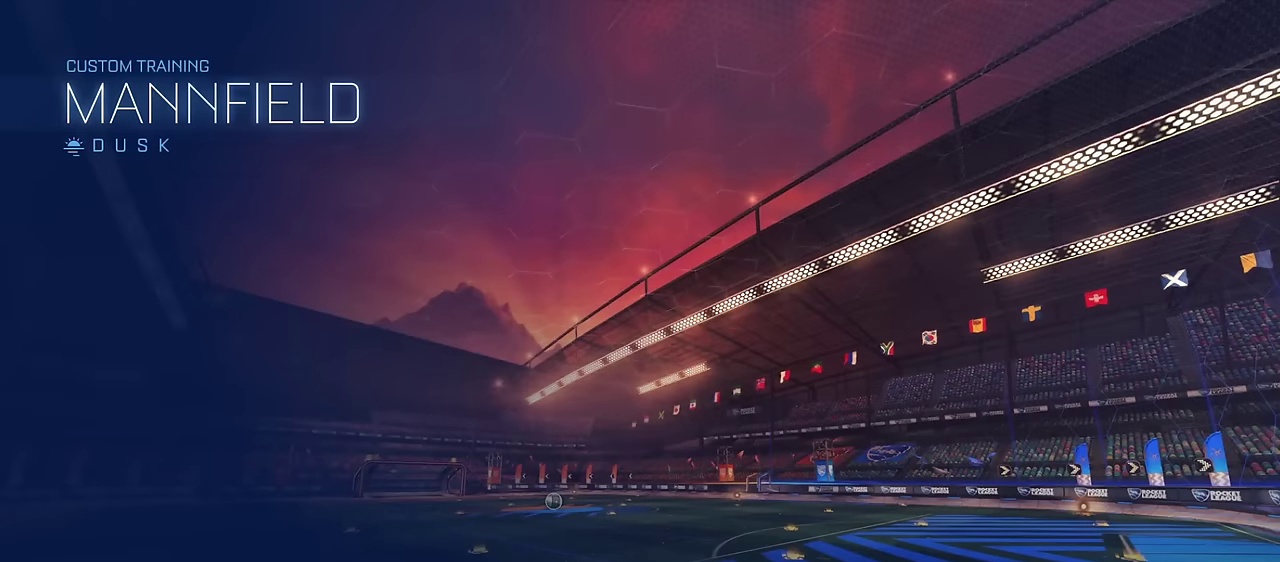
{"dt_ms": 500, "buttons": [], "left_stick": "center", "right_stick": "center", "events": []}
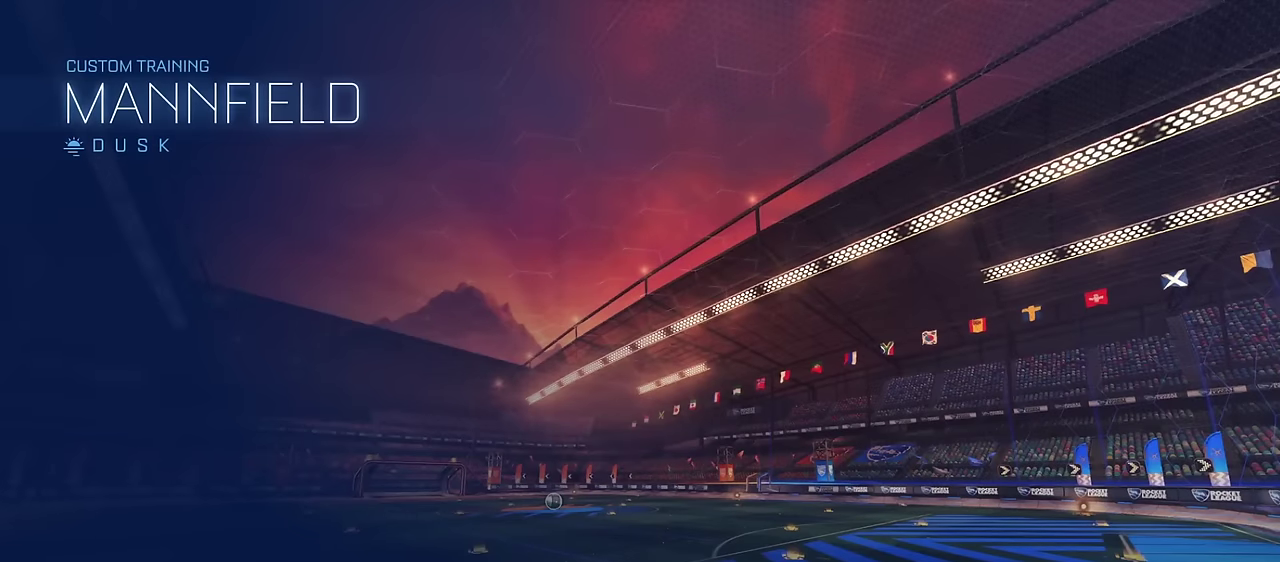
{"dt_ms": 500, "buttons": [], "left_stick": "center", "right_stick": "center", "events": []}
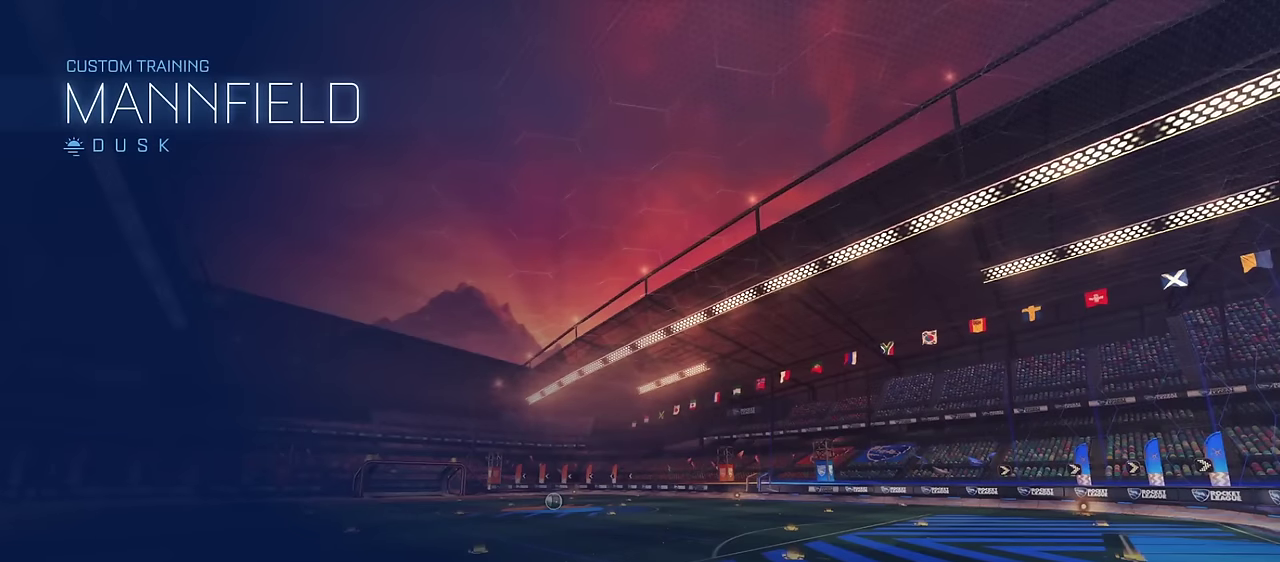
{"dt_ms": 500, "buttons": [], "left_stick": "center", "right_stick": "center", "events": []}
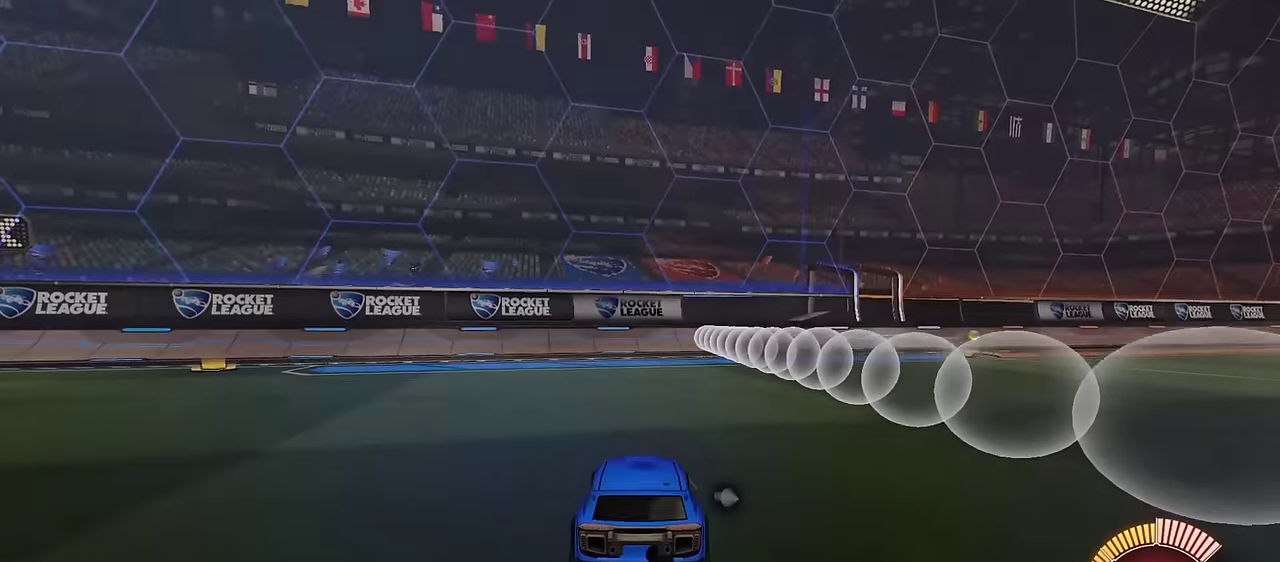
{"dt_ms": 500, "buttons": ["CIRCLE", "R2"], "left_stick": "center", "right_stick": "center", "events": [[184, "TRIANGLE", "down"], [300, "TRIANGLE", "up"], [417, "CIRCLE", "down"], [417, "R2", "down"]]}
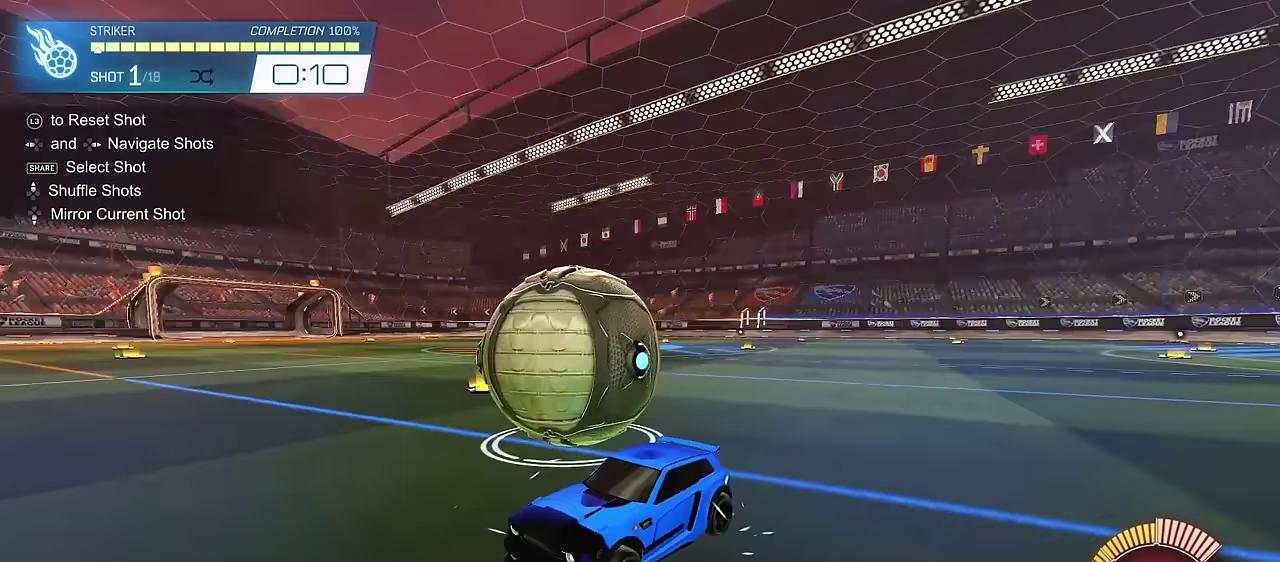
{"dt_ms": 500, "buttons": ["CIRCLE", "R2"], "left_stick": "center", "right_stick": "center", "events": []}
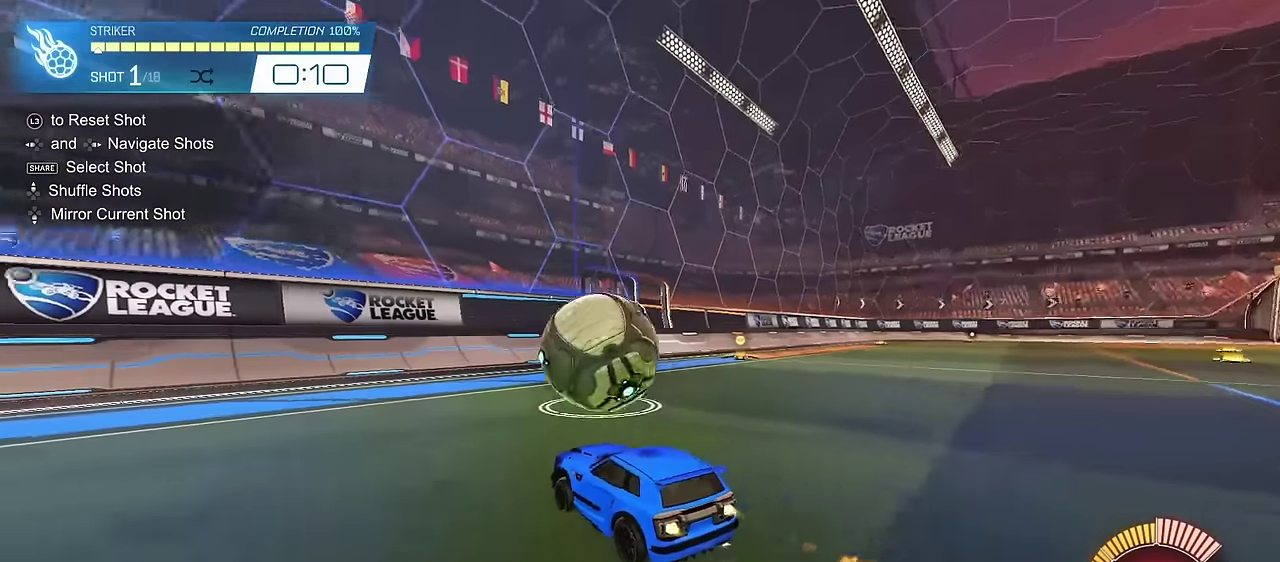
{"dt_ms": 400, "buttons": ["R2"], "left_stick": "center", "right_stick": "center", "events": [[350, "CIRCLE", "up"]]}
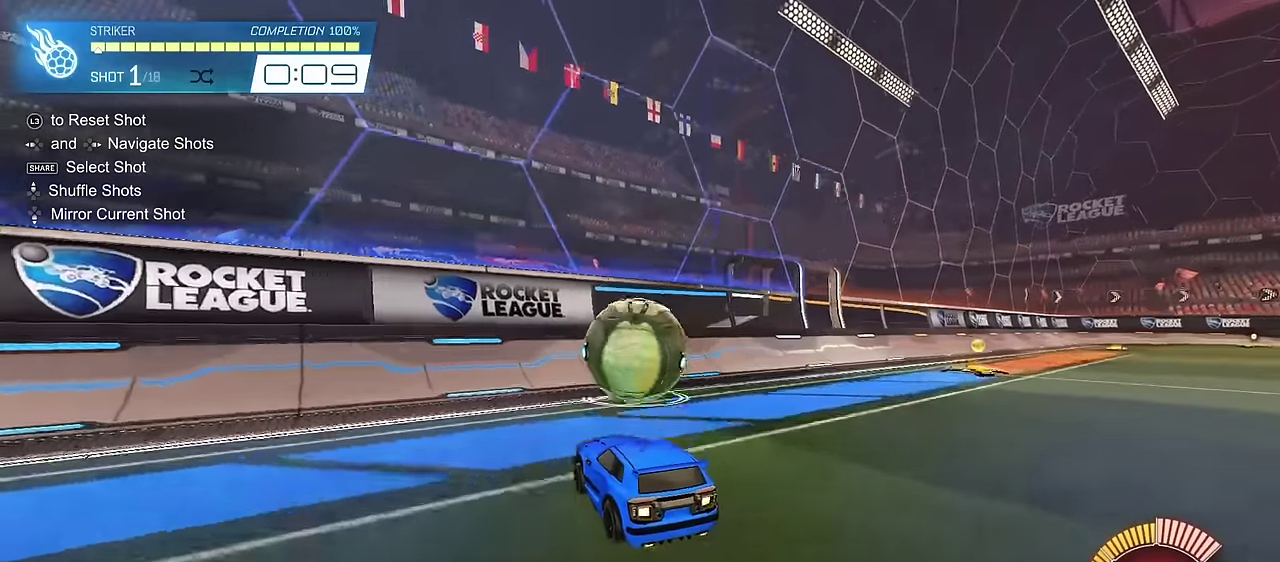
{"dt_ms": 700, "buttons": ["CROSS"], "left_stick": "center", "right_stick": "center", "events": [[34, "left_stick", "up-right"], [134, "left_stick", "center"], [250, "CIRCLE", "down"], [534, "left_stick", "right"], [567, "CIRCLE", "up"], [634, "R2", "up"], [684, "CROSS", "down"], [700, "left_stick", "center"]]}
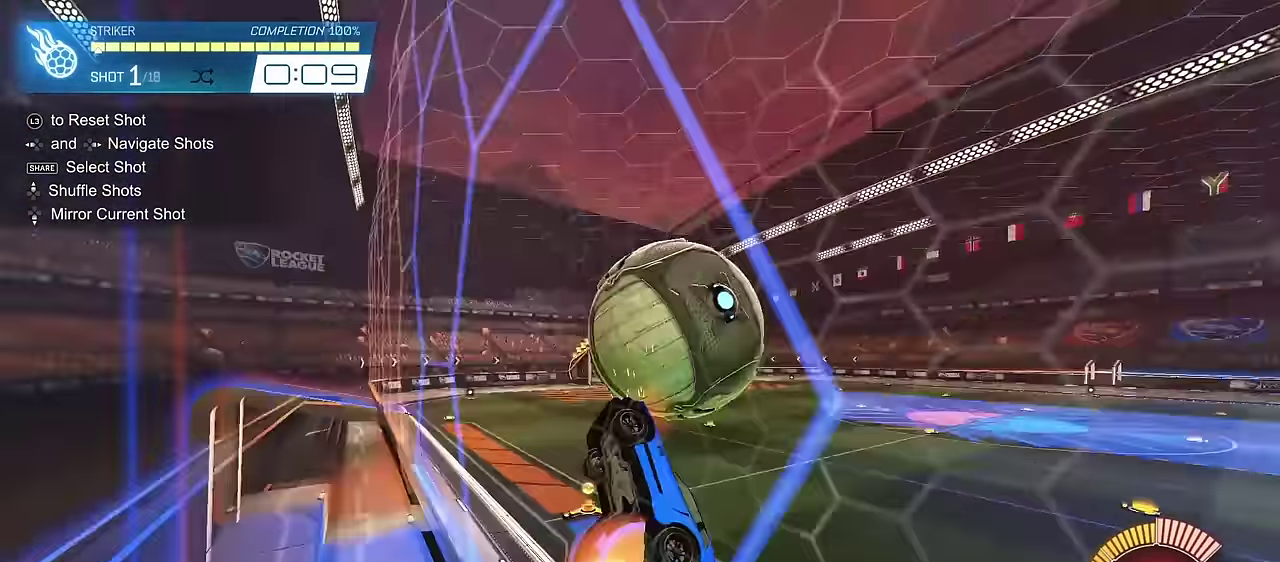
{"dt_ms": 400, "buttons": ["CIRCLE", "L1"], "left_stick": "center", "right_stick": "center", "events": [[100, "CROSS", "up"], [184, "L1", "down"], [267, "CIRCLE", "down"], [300, "left_stick", "up-right"], [367, "left_stick", "center"]]}
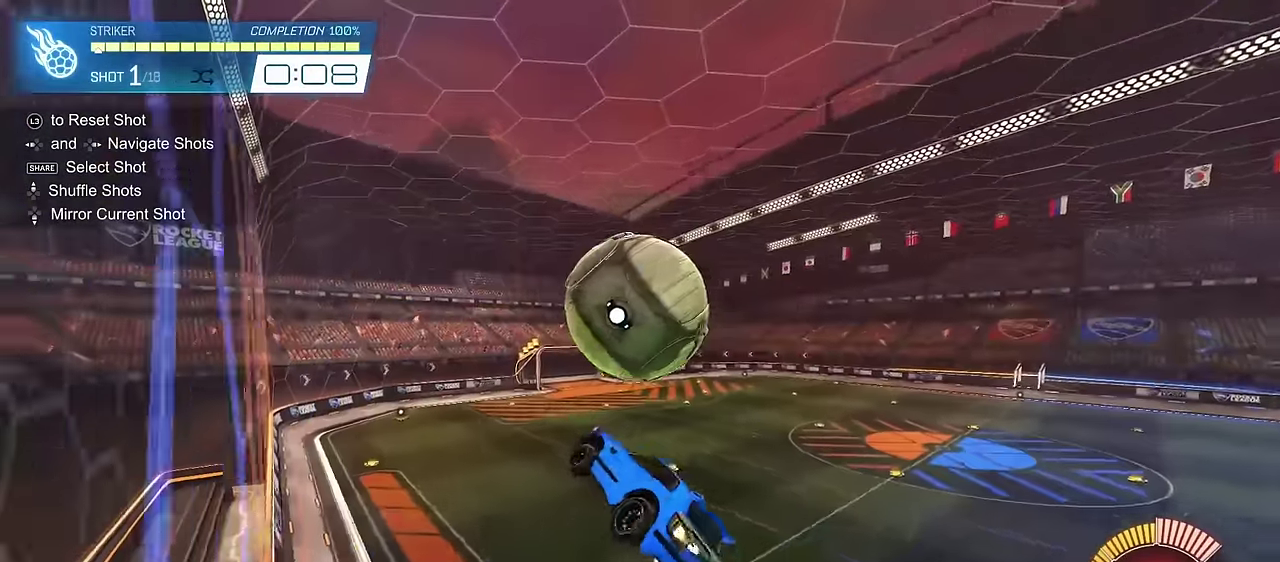
{"dt_ms": 300, "buttons": [], "left_stick": "center", "right_stick": "center", "events": [[50, "L1", "up"], [200, "CIRCLE", "up"]]}
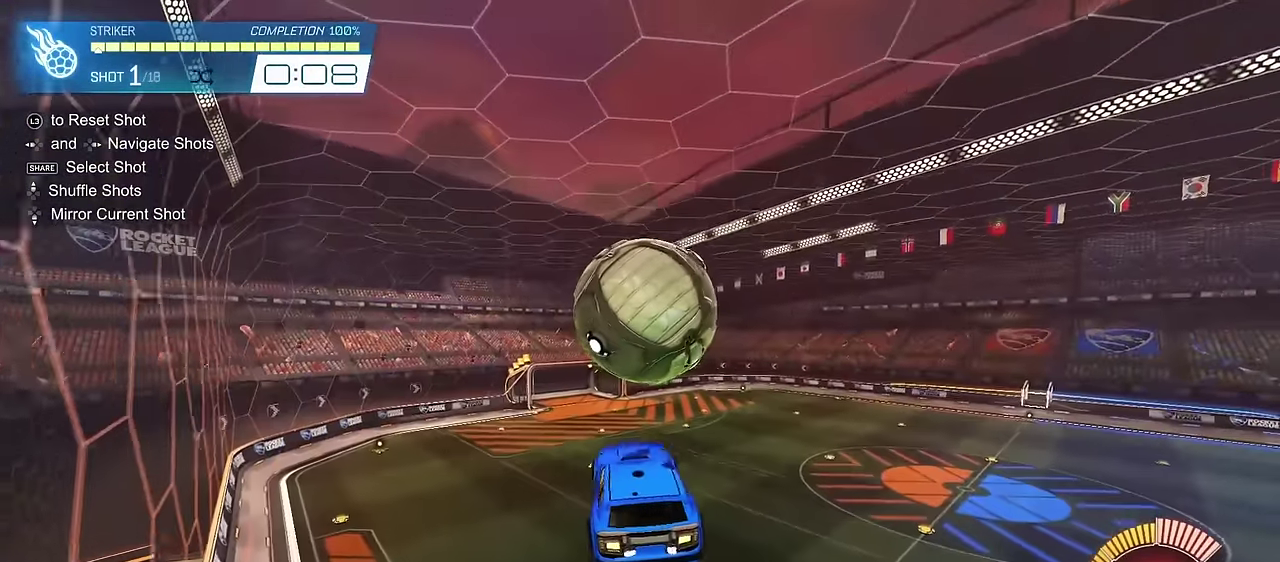
{"dt_ms": 600, "buttons": ["CIRCLE", "SQUARE"], "left_stick": "center", "right_stick": "center", "events": [[34, "left_stick", "down-right"], [117, "left_stick", "up-right"], [167, "left_stick", "up"], [200, "CIRCLE", "down"], [267, "left_stick", "center"], [534, "SQUARE", "down"]]}
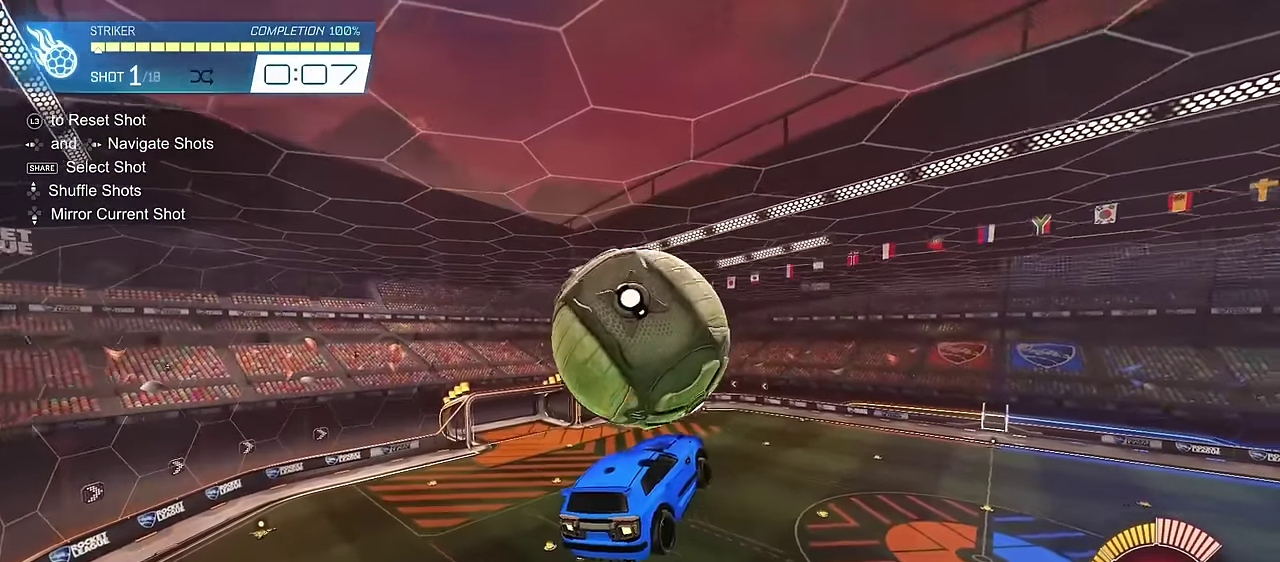
{"dt_ms": 700, "buttons": ["CIRCLE", "L1"], "left_stick": "left", "right_stick": "center", "events": [[17, "CIRCLE", "up"], [17, "SQUARE", "up"], [50, "left_stick", "down"], [134, "L1", "down"], [217, "left_stick", "down-right"], [350, "left_stick", "up"], [517, "left_stick", "up-left"], [567, "CIRCLE", "down"], [650, "left_stick", "left"]]}
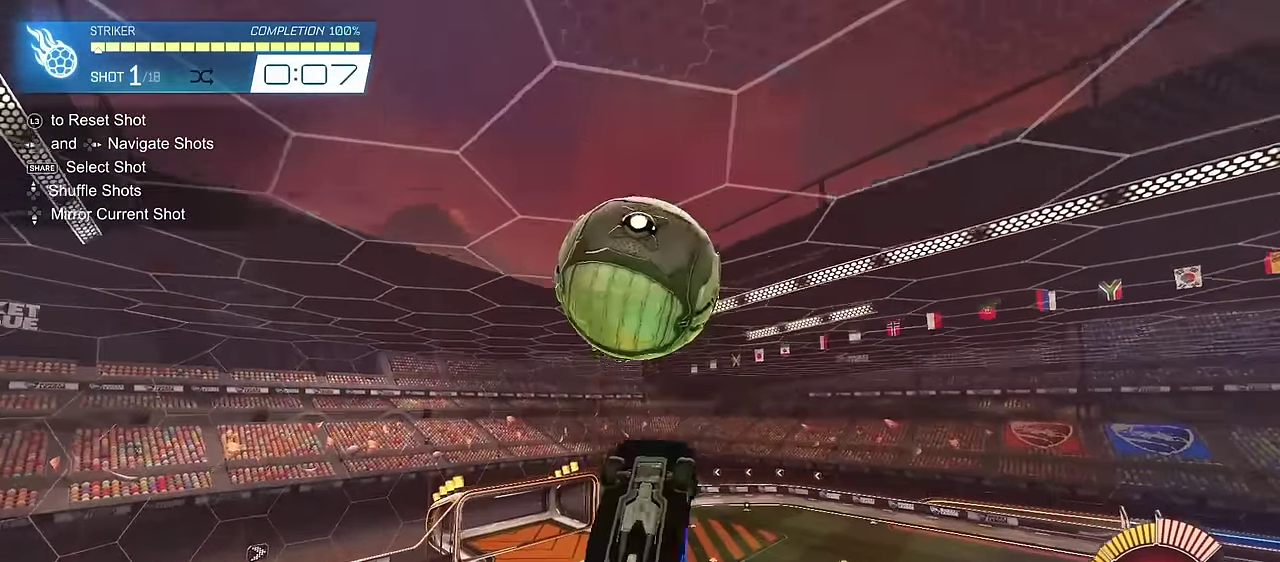
{"dt_ms": 400, "buttons": ["CIRCLE", "L1"], "left_stick": "up", "right_stick": "center", "events": [[17, "left_stick", "down-left"], [100, "CIRCLE", "up"], [134, "left_stick", "up-left"], [300, "CIRCLE", "down"], [367, "left_stick", "up"]]}
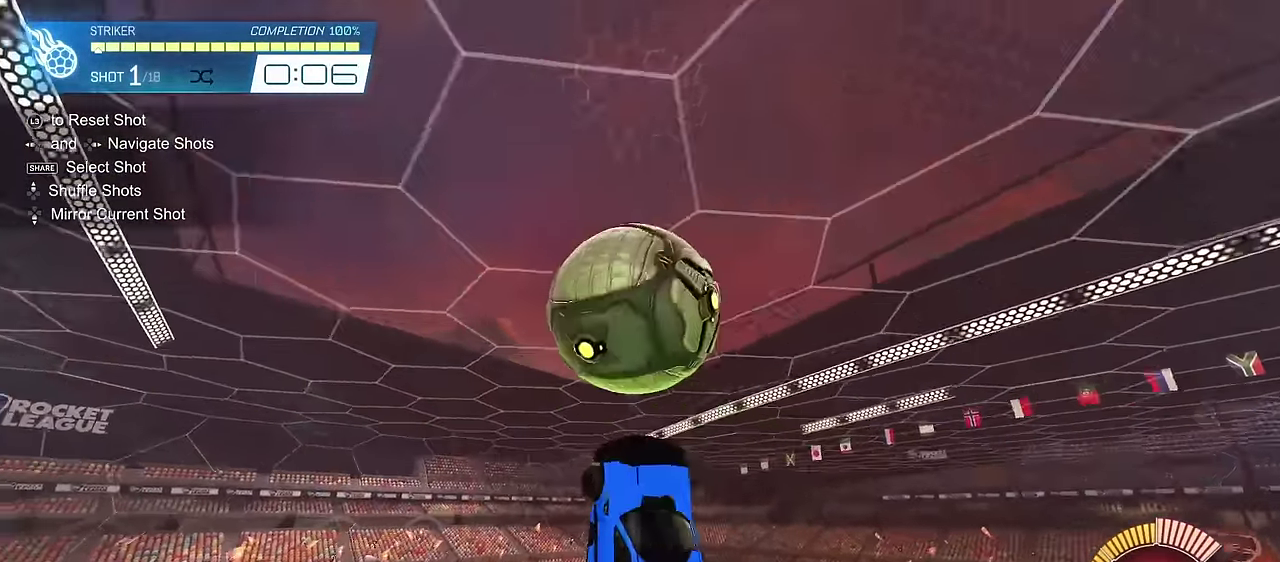
{"dt_ms": 300, "buttons": ["CIRCLE", "SQUARE"], "left_stick": "center", "right_stick": "center", "events": [[34, "L1", "up"], [50, "left_stick", "center"], [117, "CIRCLE", "up"], [184, "CIRCLE", "down"], [200, "left_stick", "down-right"], [267, "SQUARE", "down"], [300, "left_stick", "center"]]}
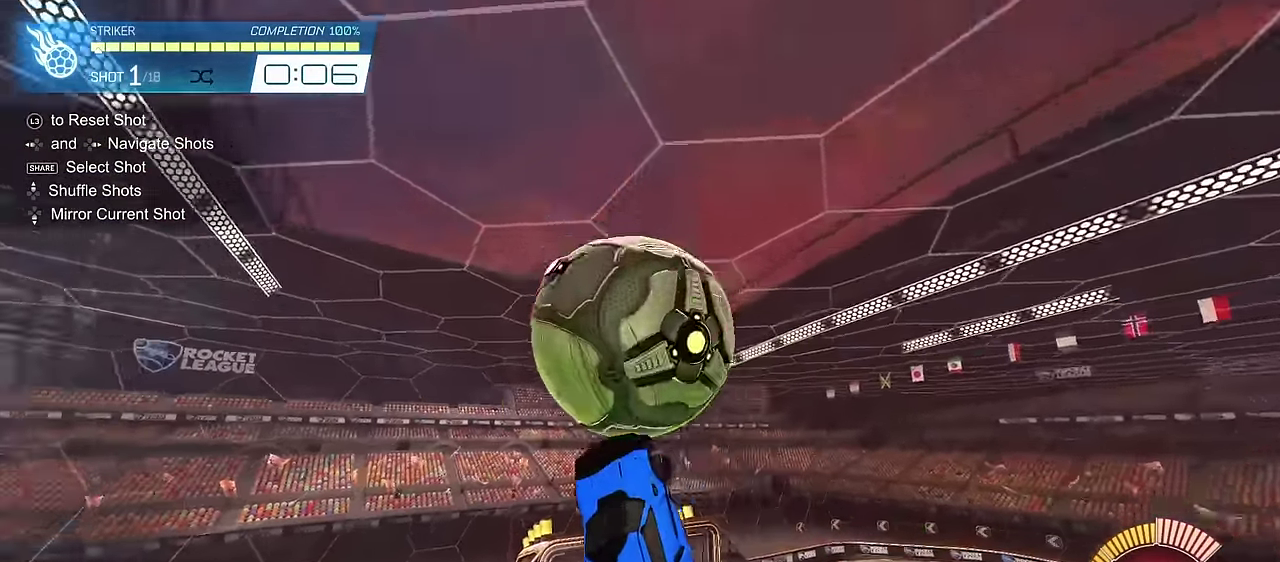
{"dt_ms": 700, "buttons": ["CIRCLE"], "left_stick": "center", "right_stick": "center", "events": [[34, "CIRCLE", "up"], [34, "SQUARE", "up"], [134, "L1", "down"], [317, "left_stick", "down-left"], [417, "CIRCLE", "down"], [433, "L1", "up"], [433, "left_stick", "down"], [633, "left_stick", "center"]]}
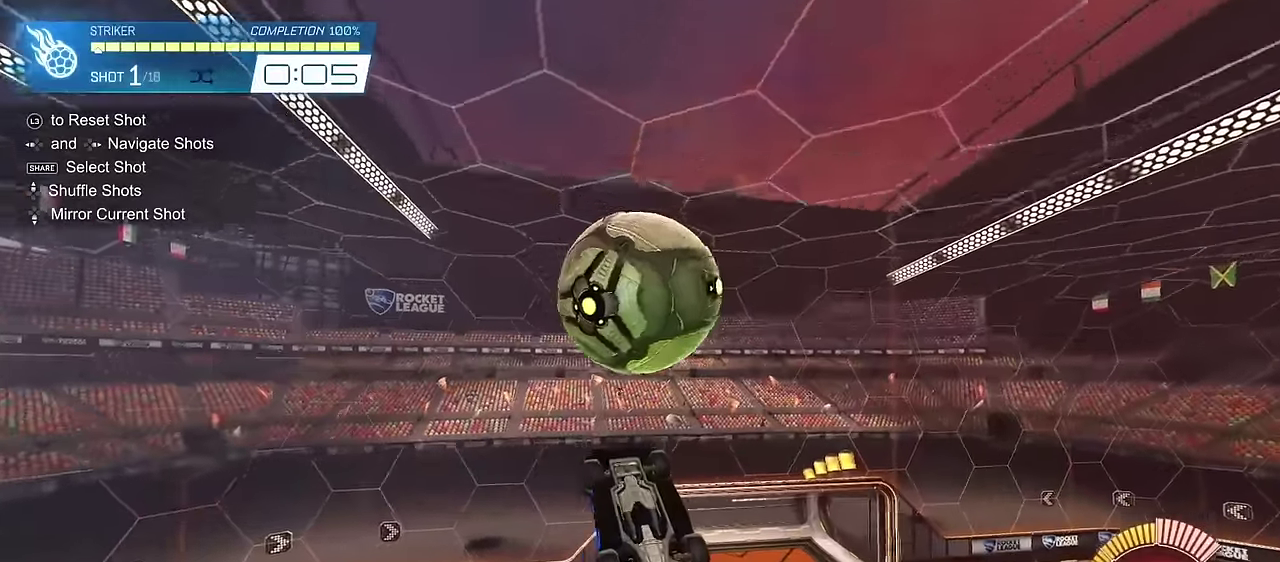
{"dt_ms": 700, "buttons": ["SQUARE"], "left_stick": "center", "right_stick": "center", "events": [[83, "left_stick", "up-left"], [200, "SQUARE", "down"], [200, "left_stick", "center"], [250, "CIRCLE", "up"], [250, "left_stick", "down"], [367, "left_stick", "down-right"], [483, "left_stick", "center"]]}
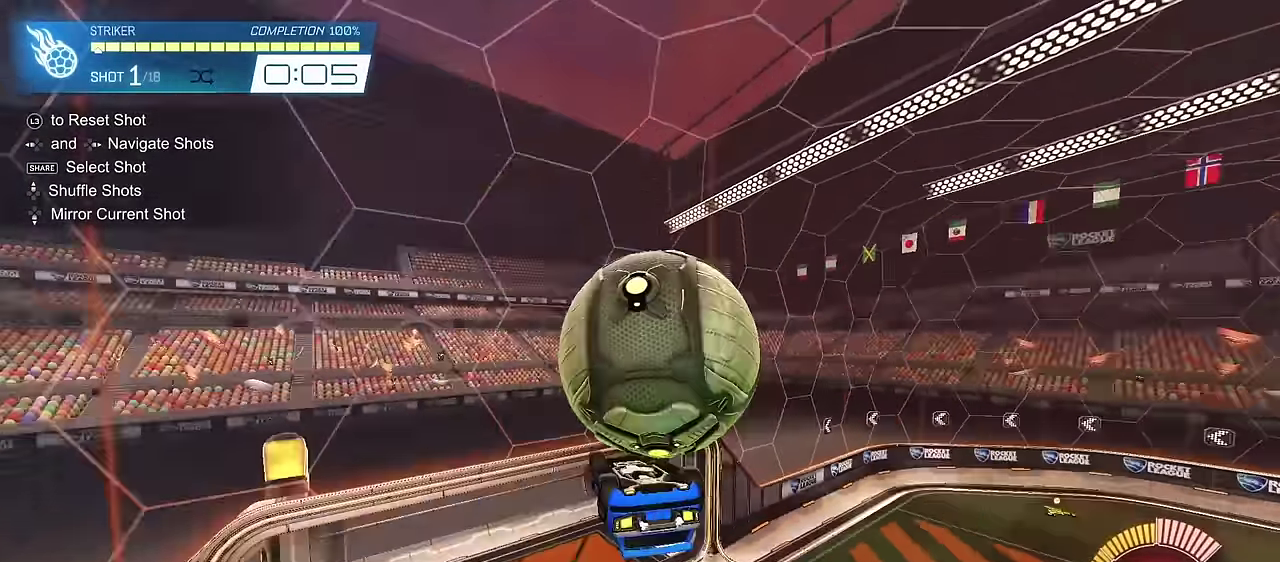
{"dt_ms": 300, "buttons": ["CROSS", "SQUARE"], "left_stick": "up-right", "right_stick": "center", "events": [[100, "left_stick", "up-right"], [133, "CROSS", "down"]]}
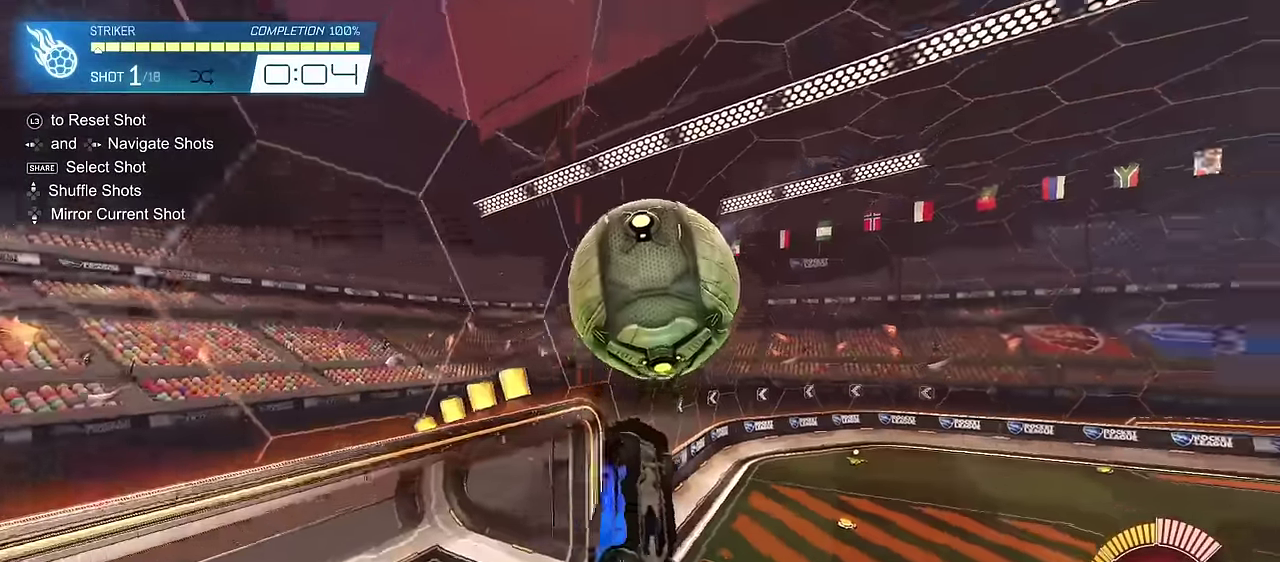
{"dt_ms": 400, "buttons": [], "left_stick": "center", "right_stick": "center", "events": [[50, "CROSS", "up"], [233, "SQUARE", "up"], [267, "left_stick", "center"]]}
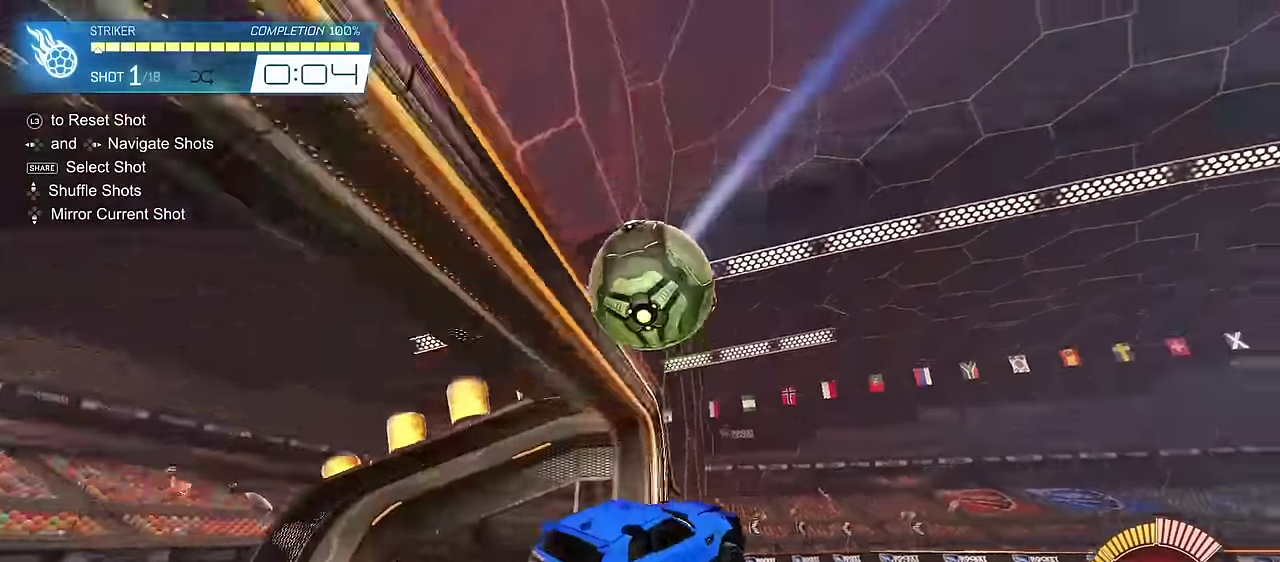
{"dt_ms": 600, "buttons": ["CIRCLE", "R2"], "left_stick": "center", "right_stick": "center", "events": [[233, "L3", "down"], [350, "L3", "up"], [383, "CIRCLE", "down"], [383, "R2", "down"]]}
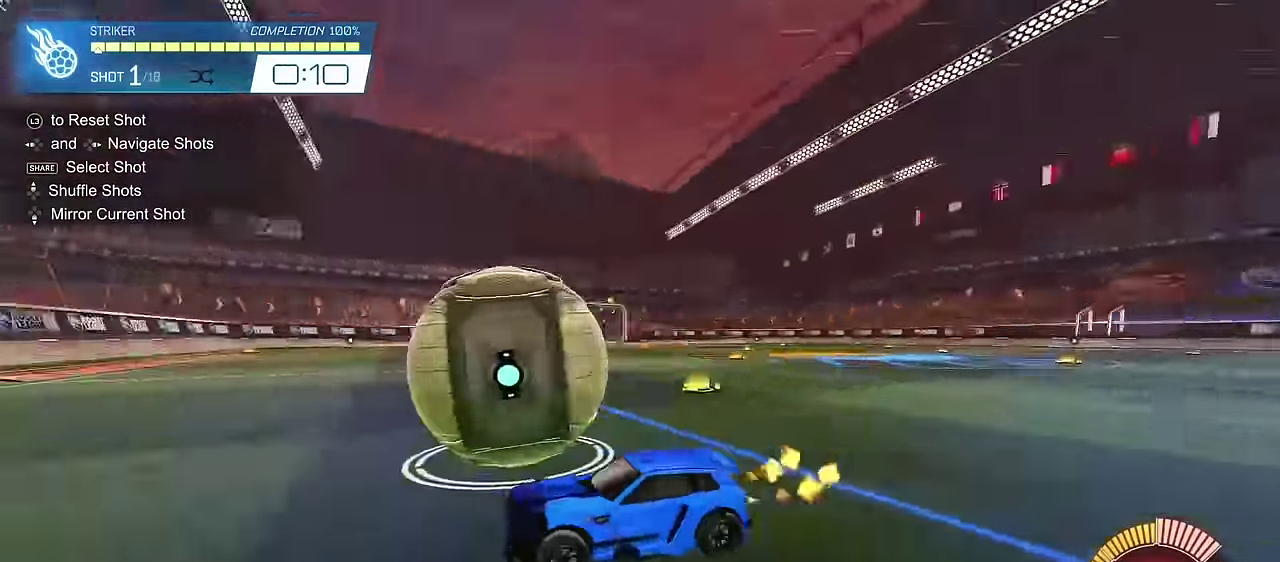
{"dt_ms": 400, "buttons": ["CIRCLE", "R2"], "left_stick": "center", "right_stick": "center", "events": []}
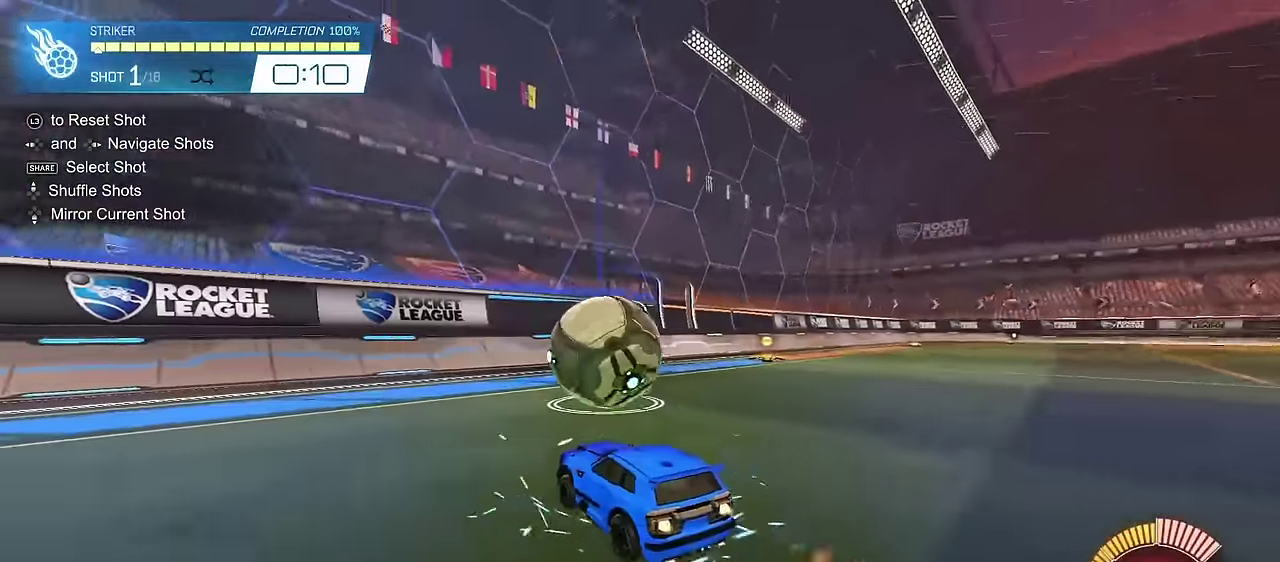
{"dt_ms": 700, "buttons": ["R2"], "left_stick": "center", "right_stick": "center", "events": [[100, "left_stick", "up-right"], [183, "left_stick", "center"], [450, "CIRCLE", "up"], [533, "left_stick", "up-right"], [600, "left_stick", "center"]]}
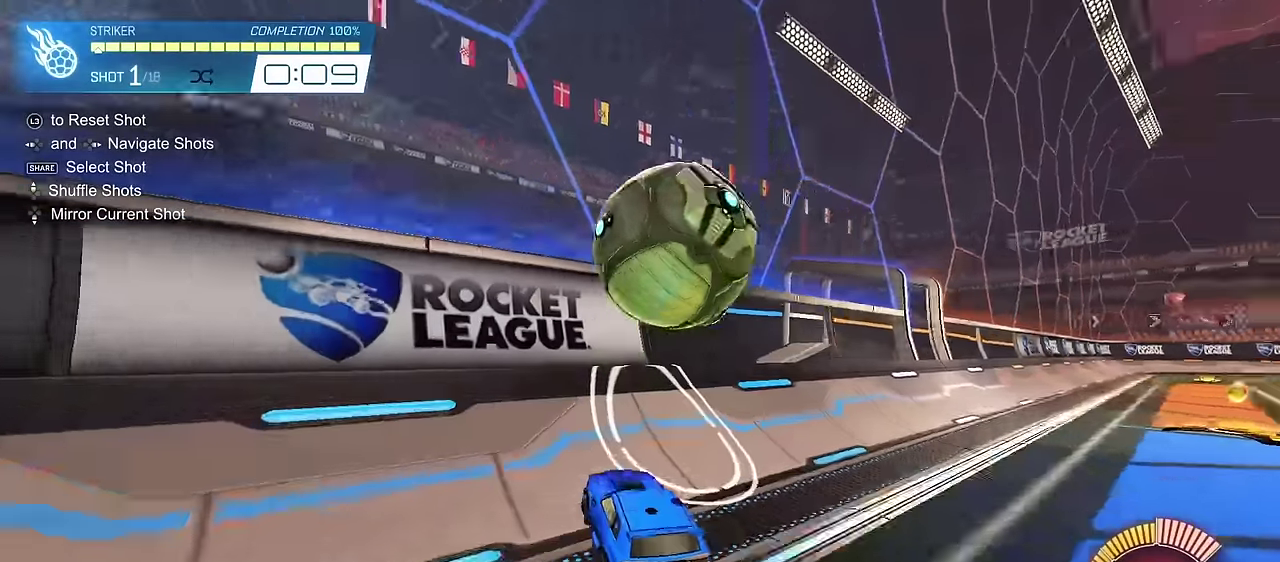
{"dt_ms": 400, "buttons": ["CROSS"], "left_stick": "center", "right_stick": "center", "events": [[83, "CIRCLE", "down"], [333, "CIRCLE", "up"], [367, "CROSS", "down"], [367, "R2", "up"]]}
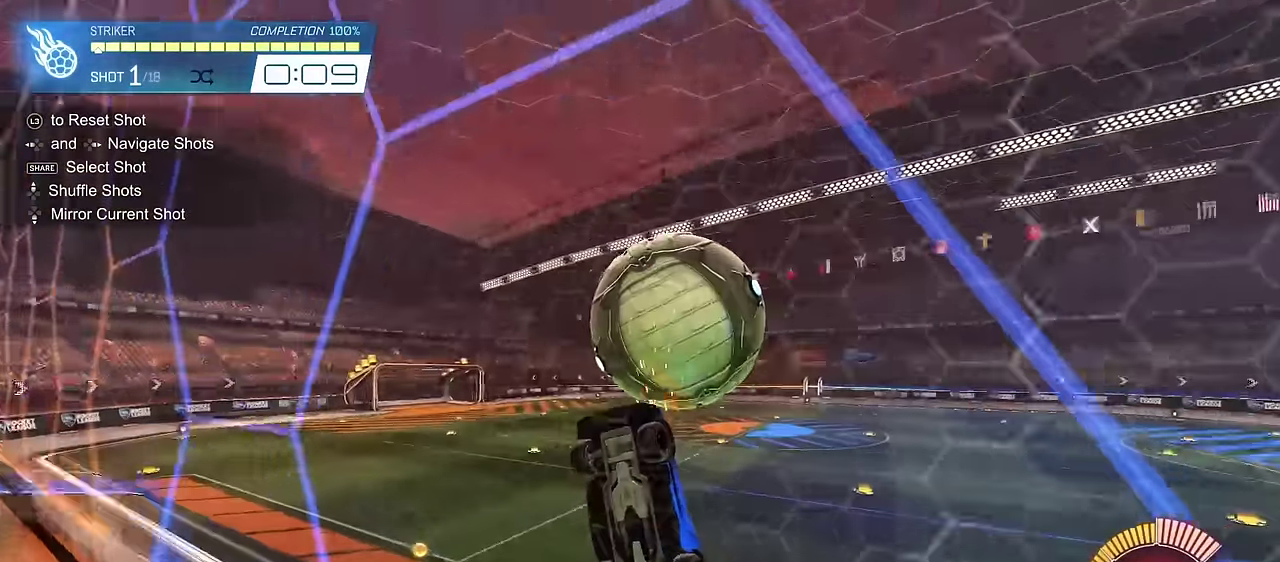
{"dt_ms": 300, "buttons": ["L1"], "left_stick": "down", "right_stick": "center", "events": [[50, "CROSS", "up"], [200, "left_stick", "down"], [267, "L1", "down"]]}
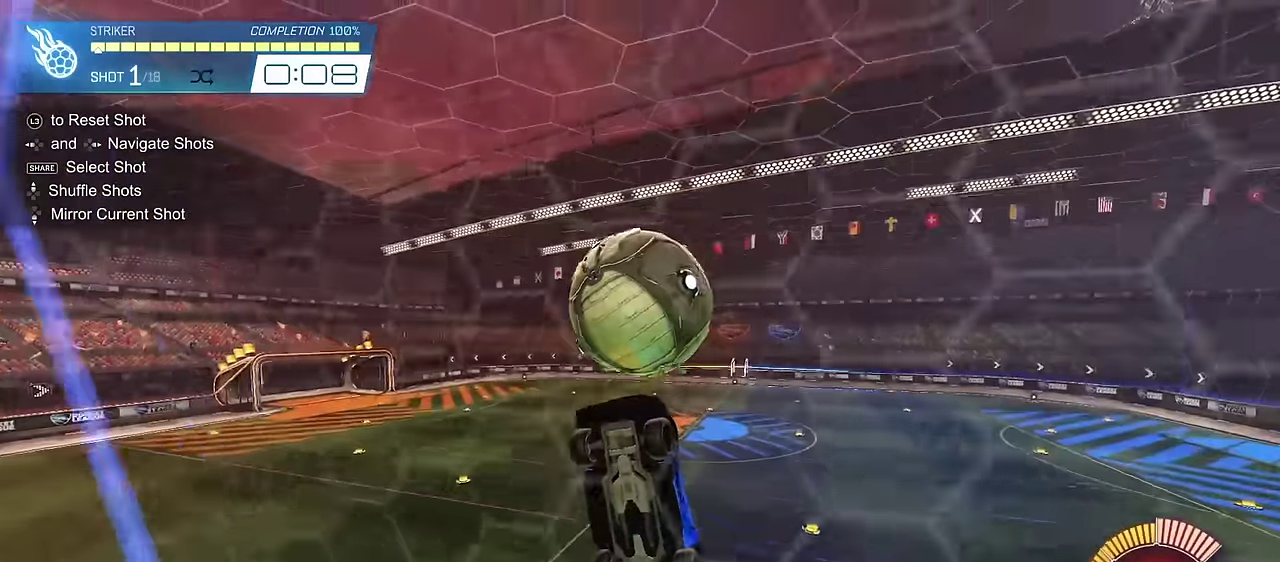
{"dt_ms": 800, "buttons": ["CIRCLE", "L1"], "left_stick": "left", "right_stick": "center", "events": [[17, "left_stick", "down-right"], [150, "left_stick", "up-right"], [317, "left_stick", "up"], [583, "CIRCLE", "down"], [600, "left_stick", "up-left"], [767, "left_stick", "left"]]}
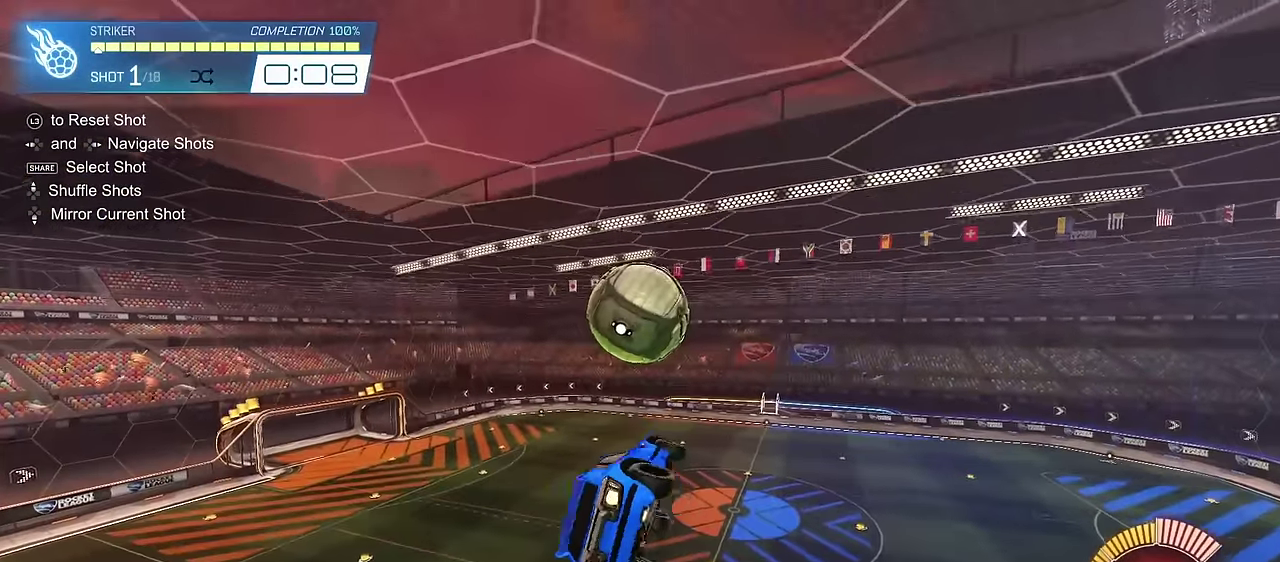
{"dt_ms": 400, "buttons": [], "left_stick": "up", "right_stick": "center", "events": [[50, "left_stick", "down"], [133, "left_stick", "down-right"], [183, "left_stick", "right"], [233, "left_stick", "up-right"], [300, "left_stick", "up"], [317, "L1", "up"], [367, "CIRCLE", "up"]]}